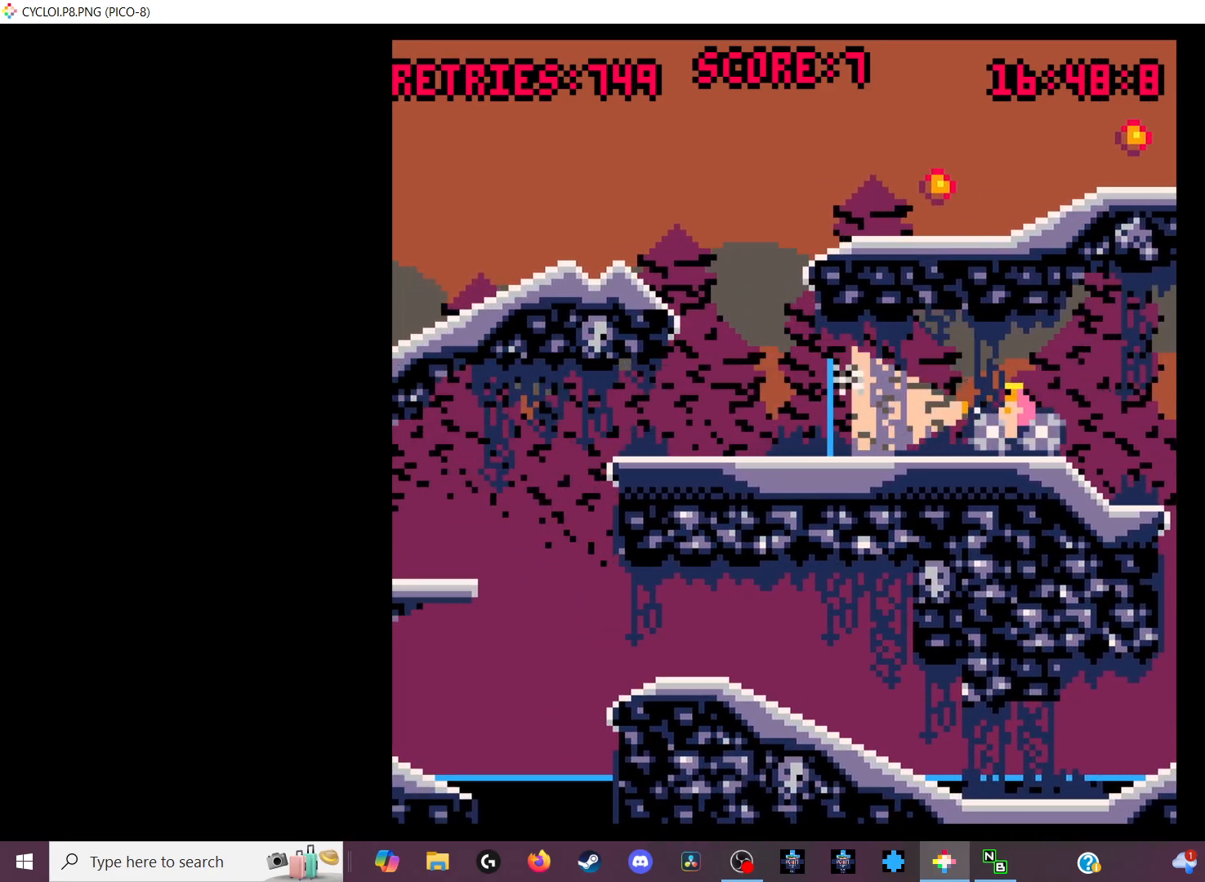
Gameplay with keyboard; each line is a JSON object with the keys held at the frame after it. "events" lists presses ("down") and releases ("up") of "down", "left", "right", "up", "x" and "z" between this image and that frame as [ms after this image, input, new state], when the widget could be followed in between. No other keys are recorded. Mouse input is not recorded.
{"keys": [], "events": []}
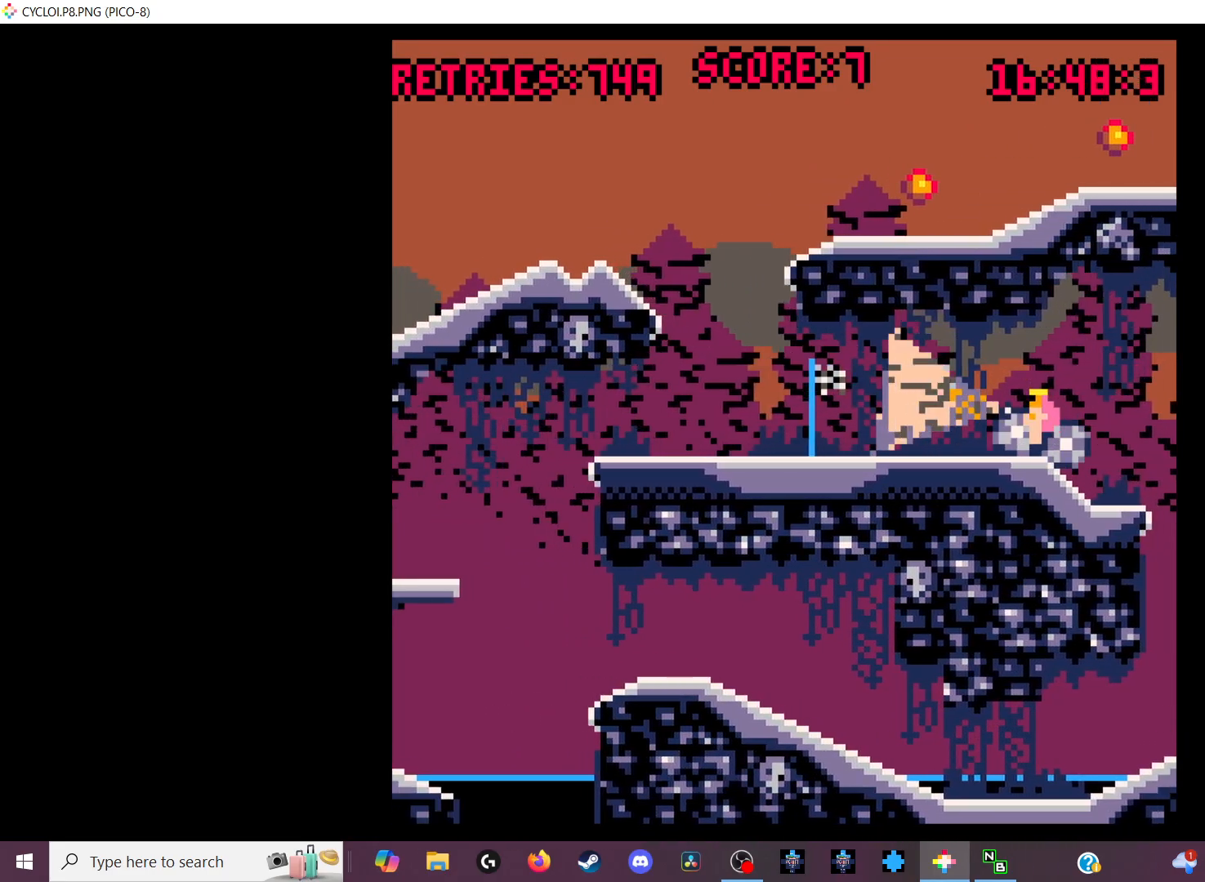
{"keys": [], "events": []}
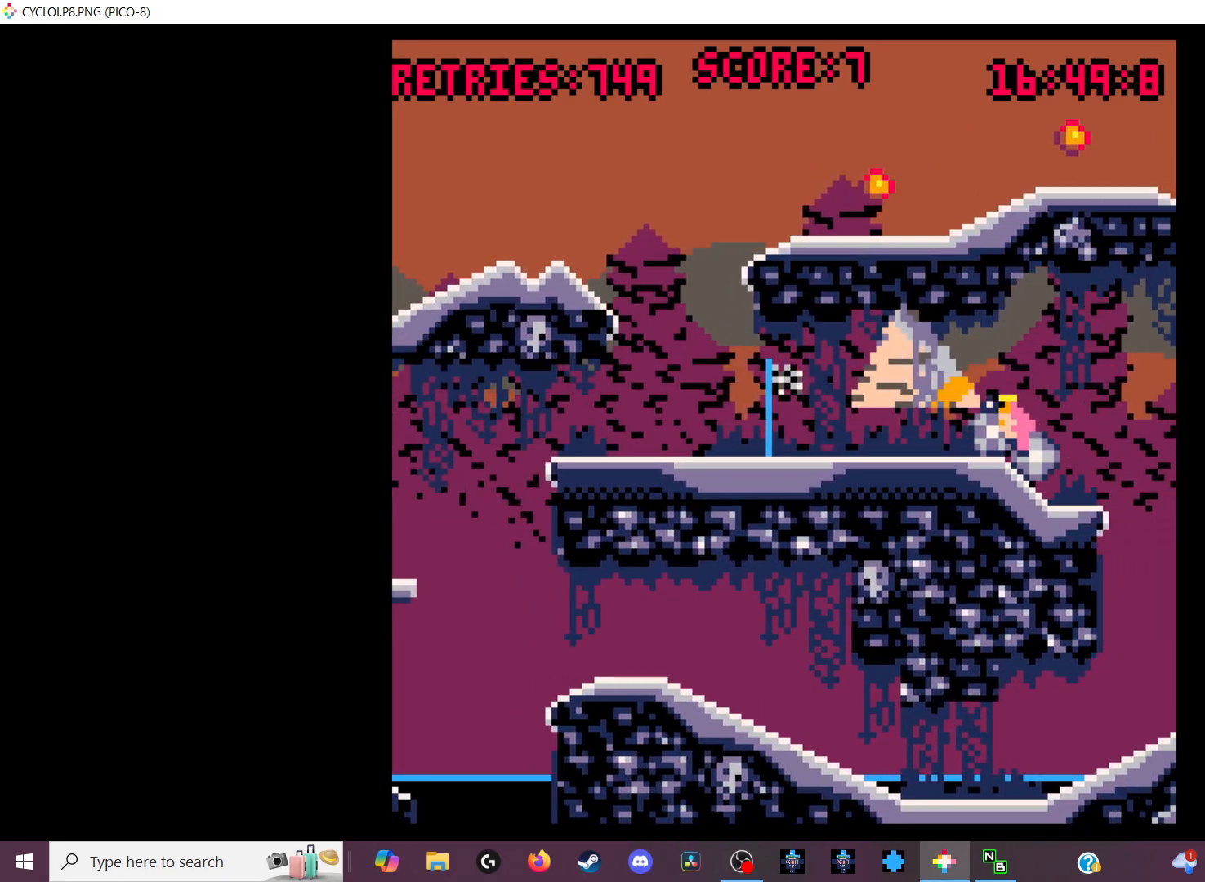
{"keys": ["z"], "events": [[500, "z", "down"]]}
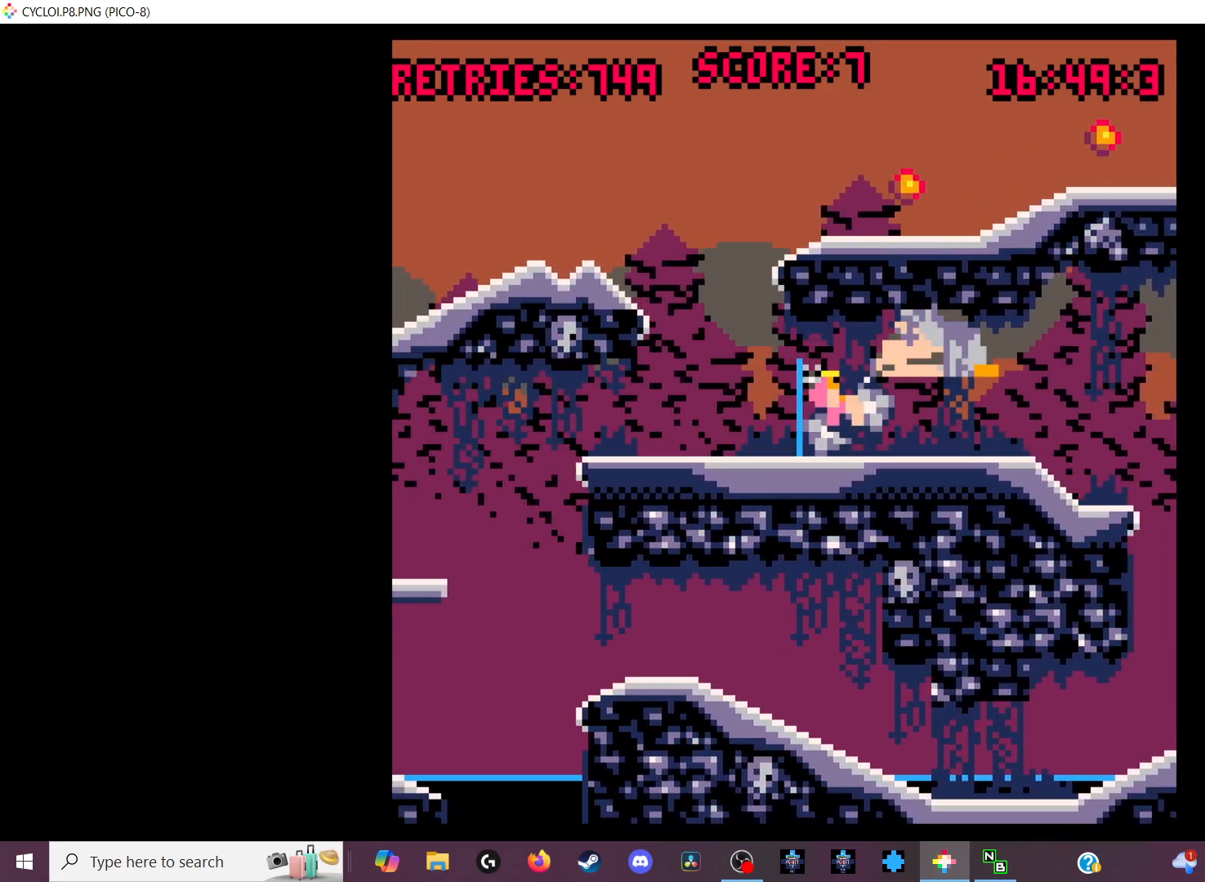
{"keys": [], "events": [[67, "z", "up"]]}
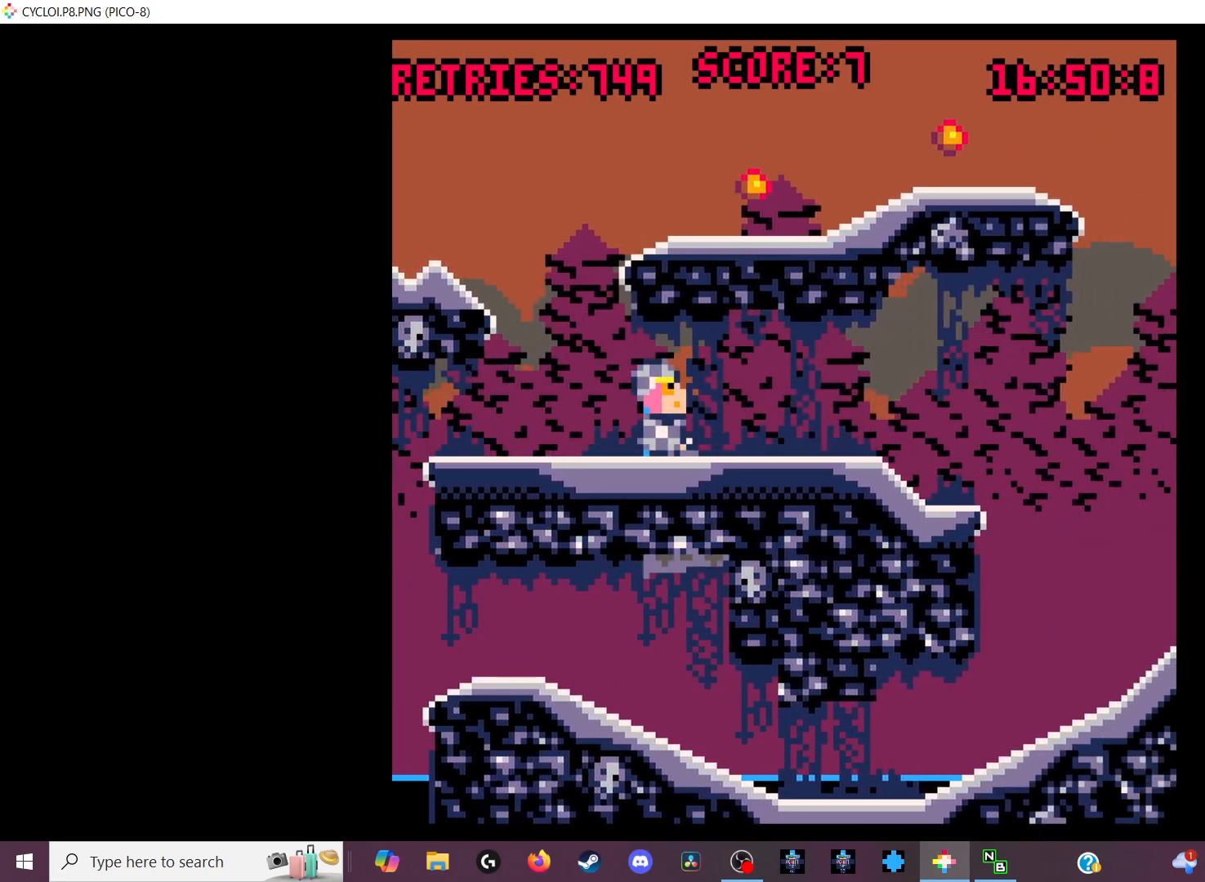
{"keys": [], "events": [[300, "x", "down"], [433, "x", "up"]]}
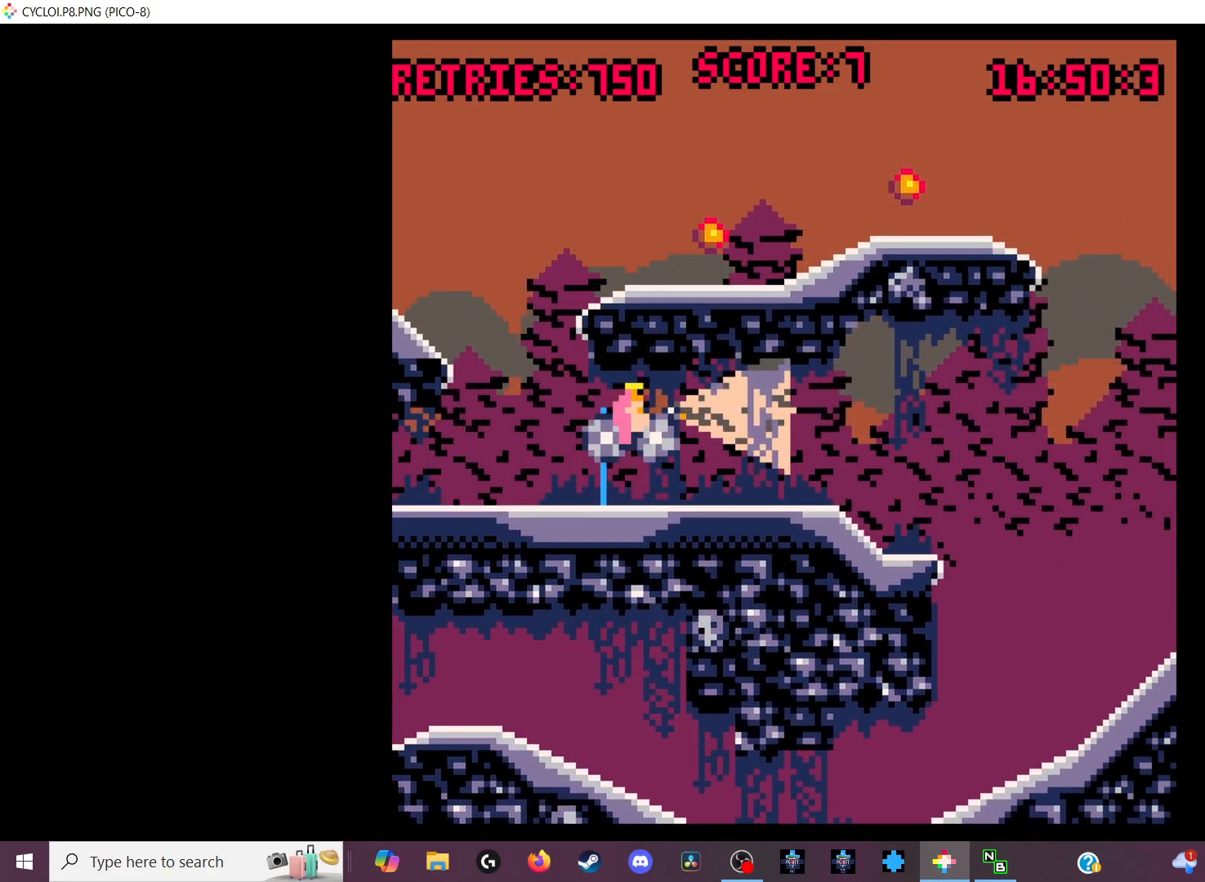
{"keys": [], "events": []}
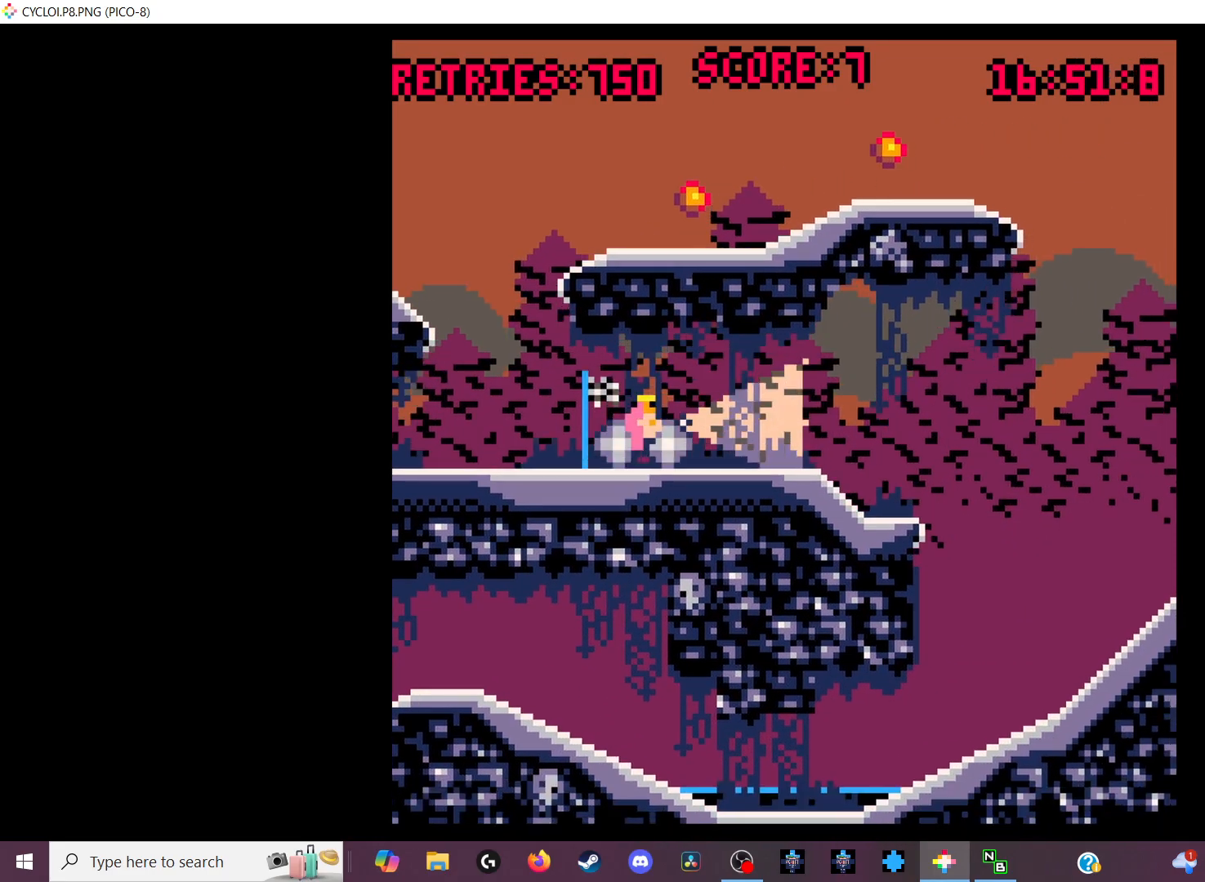
{"keys": [], "events": [[100, "z", "down"], [133, "z", "up"]]}
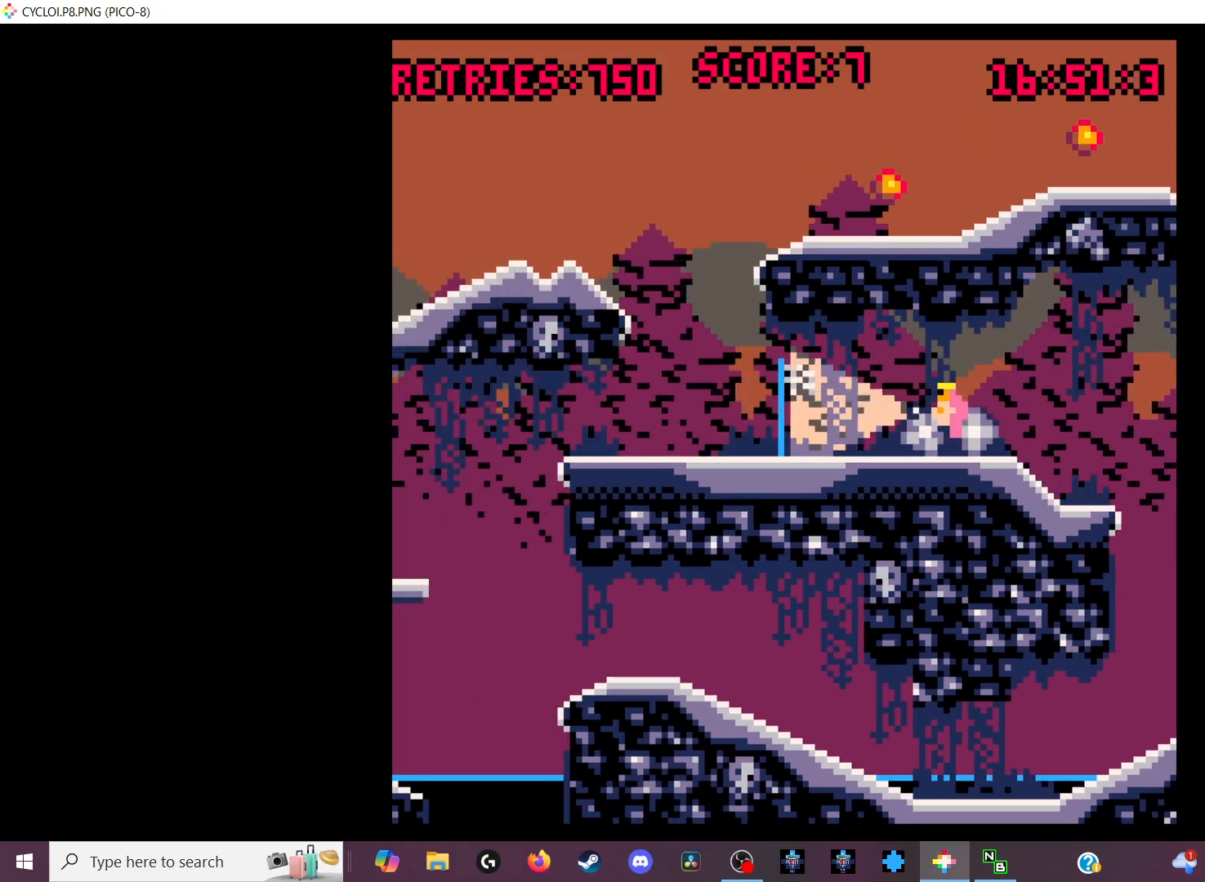
{"keys": [], "events": []}
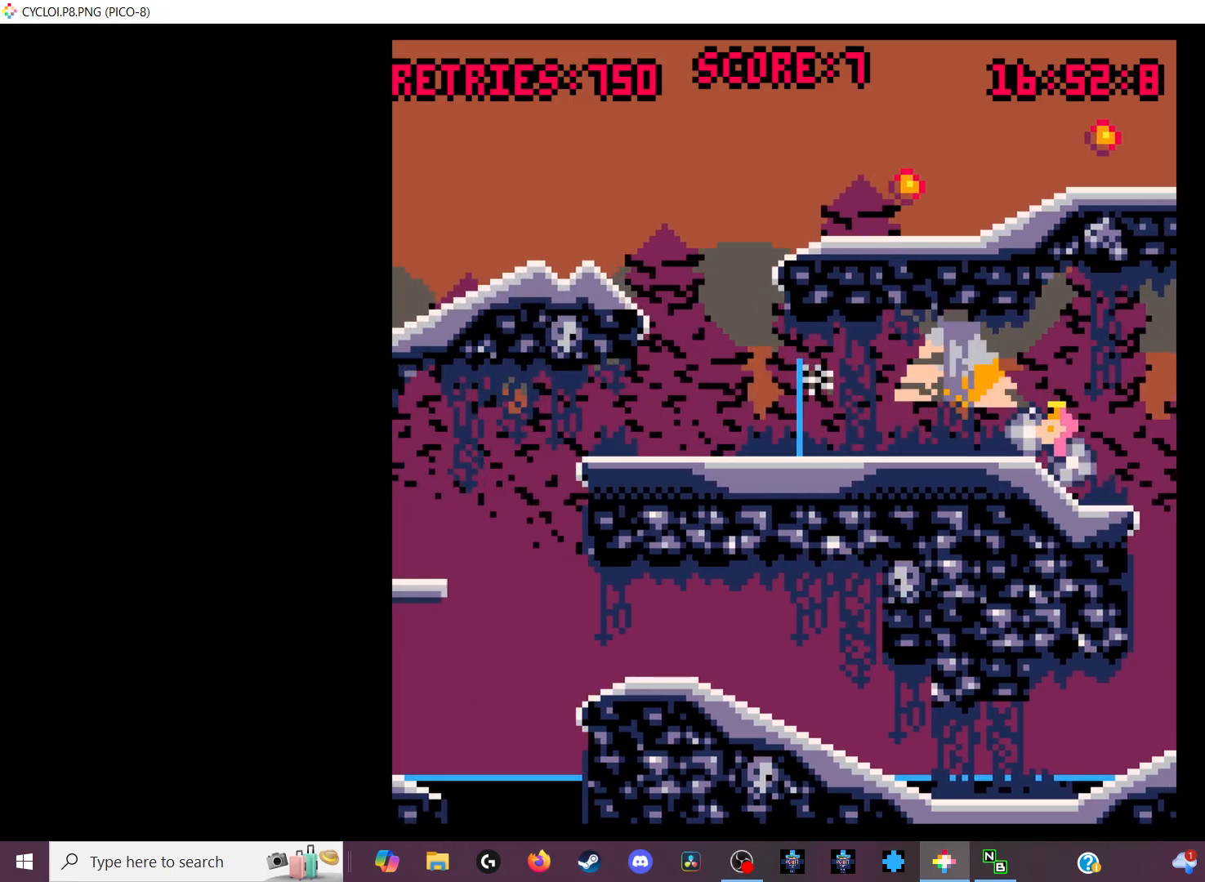
{"keys": [], "events": []}
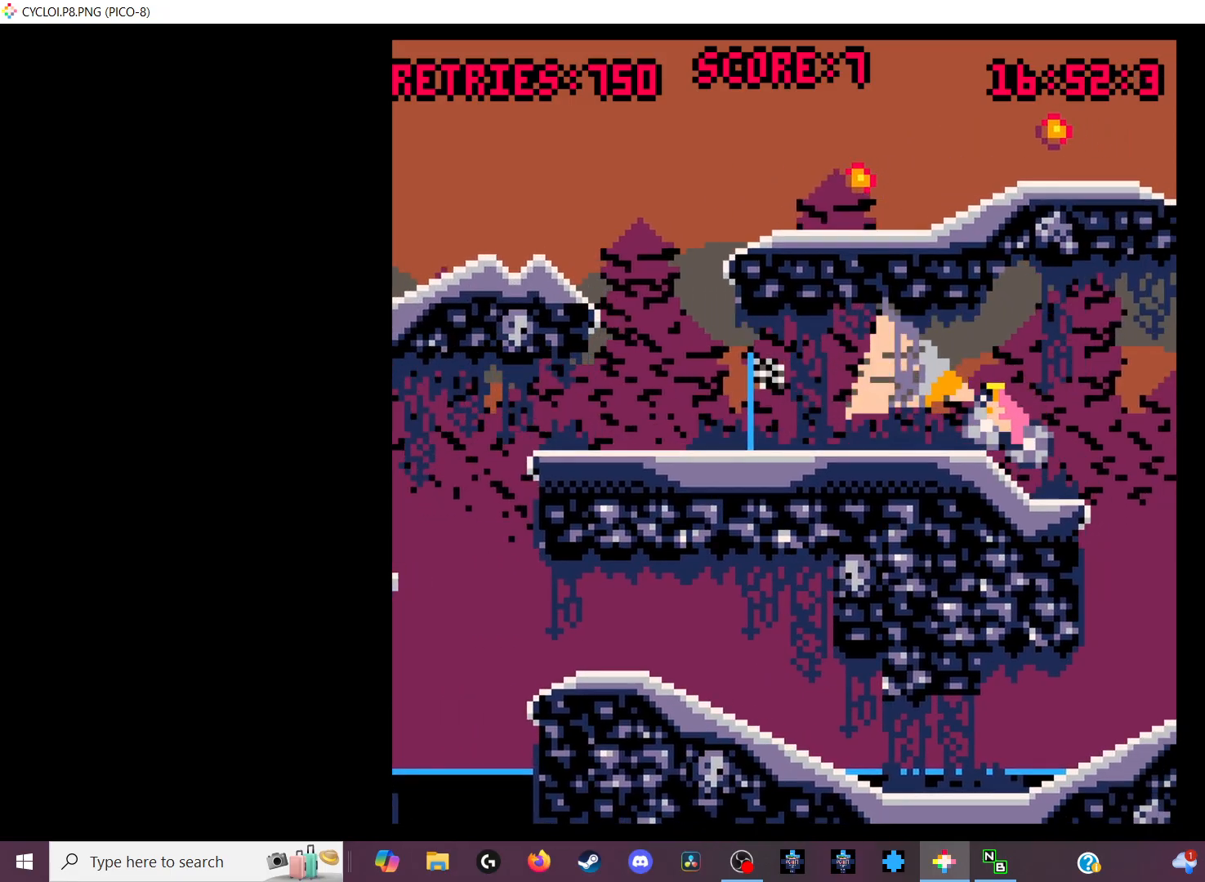
{"keys": [], "events": []}
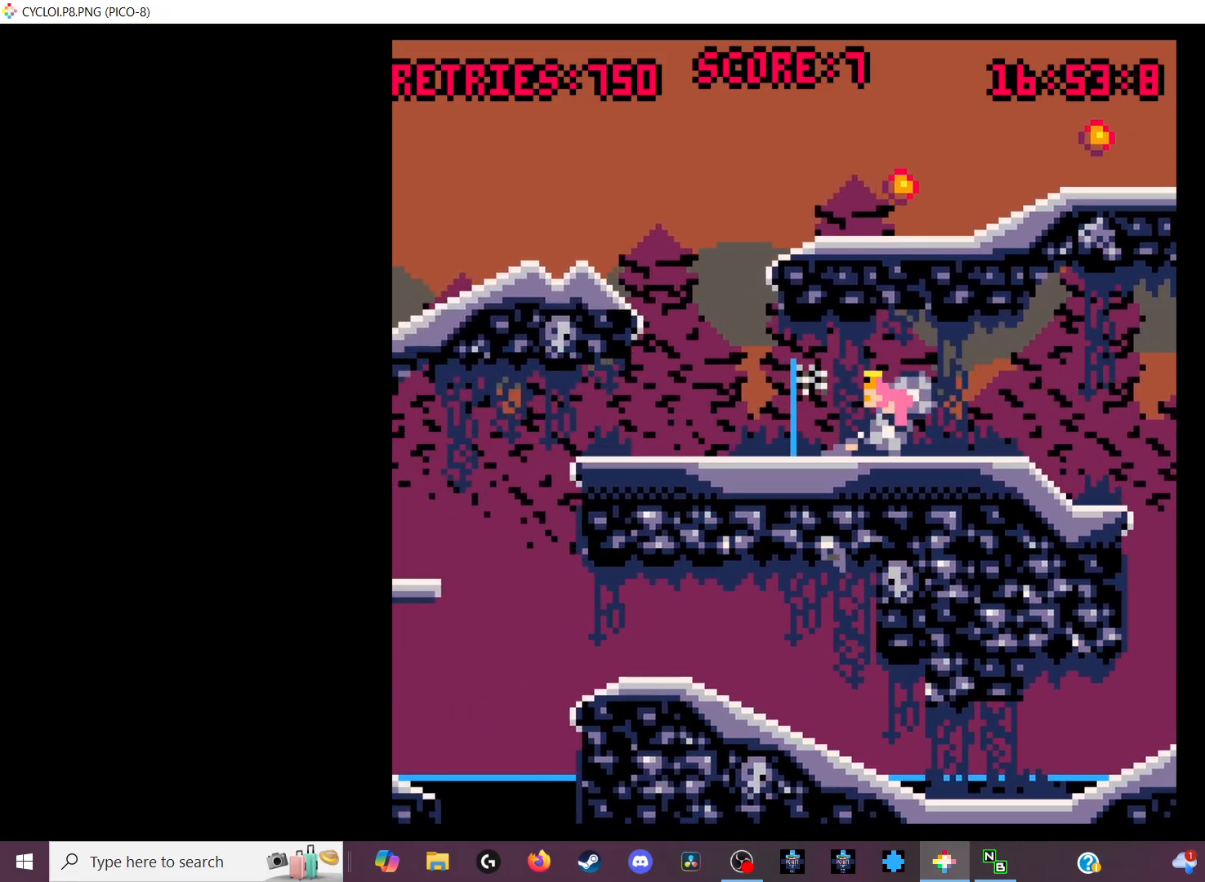
{"keys": [], "events": [[233, "z", "down"], [333, "z", "up"]]}
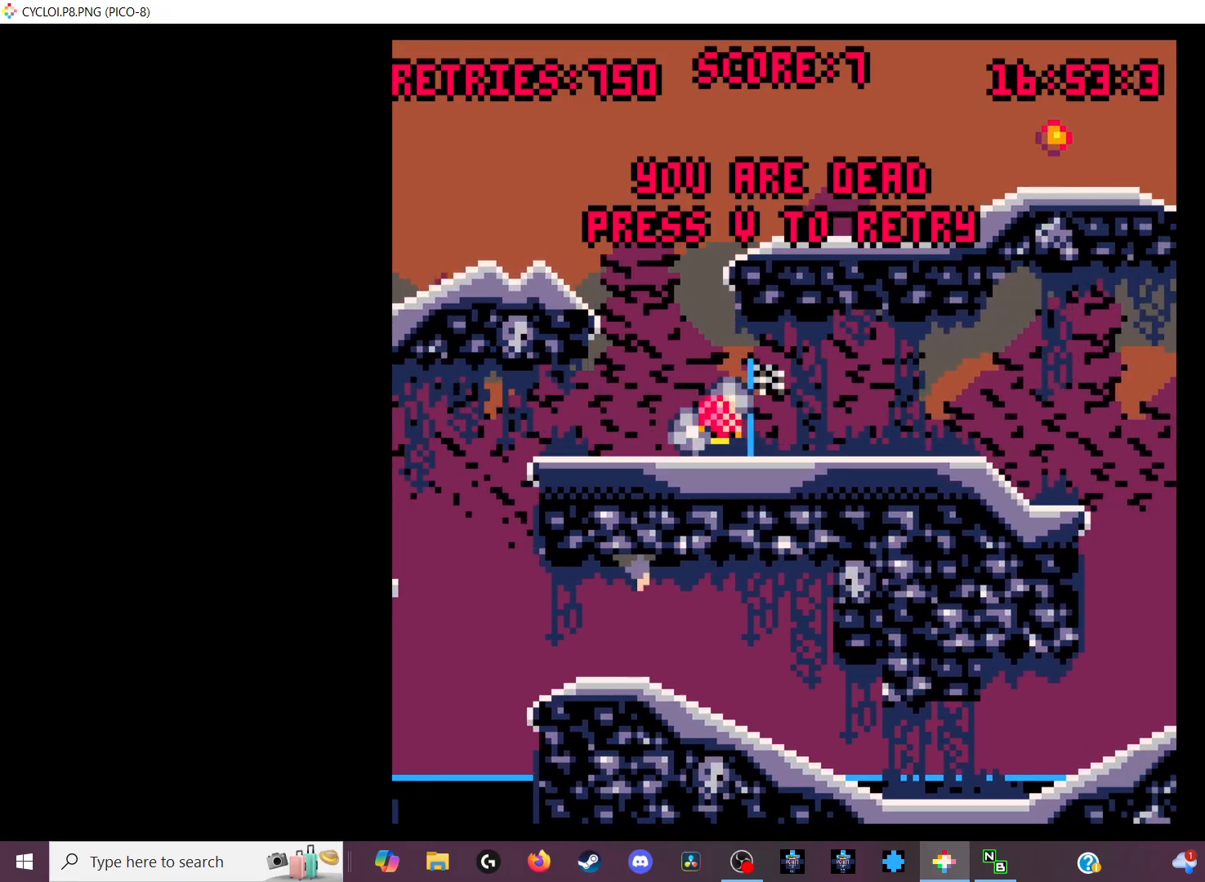
{"keys": ["x"], "events": [[433, "x", "down"]]}
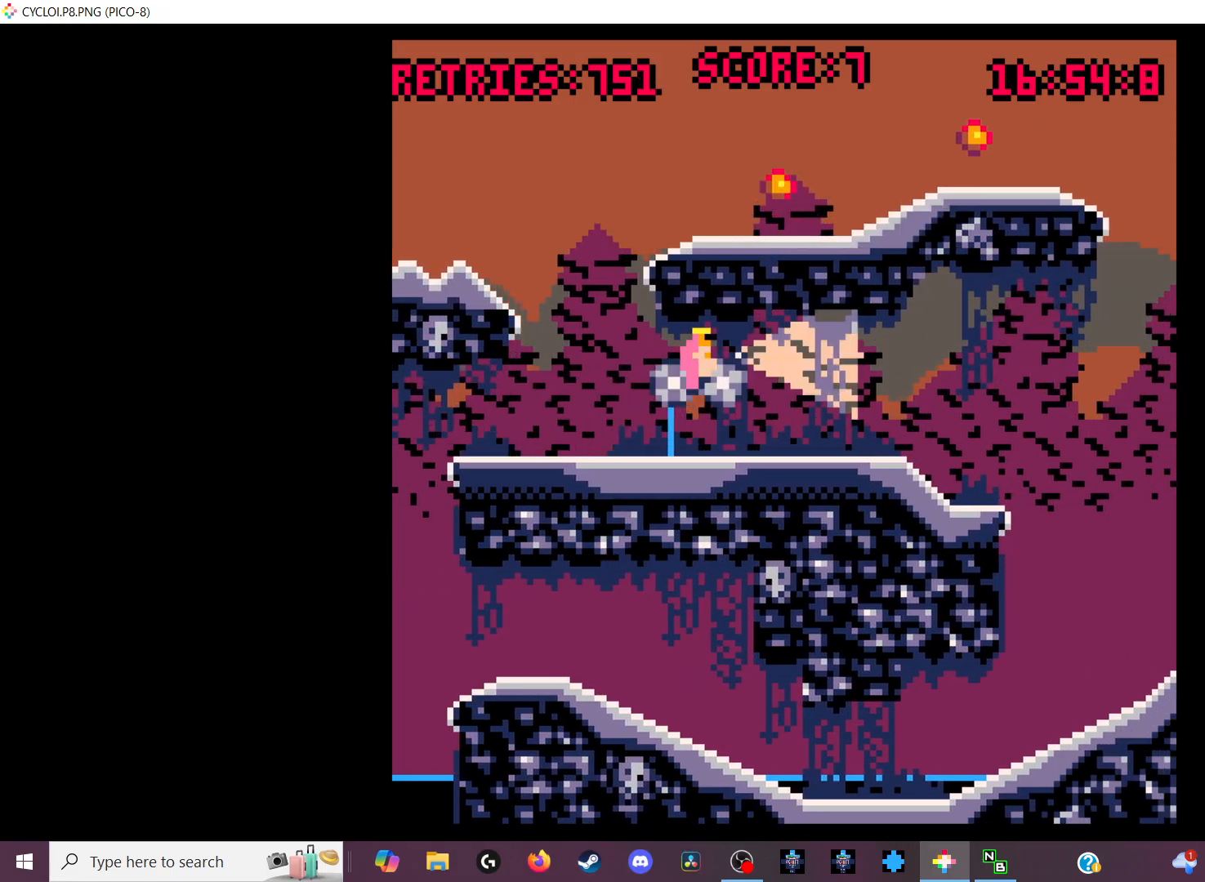
{"keys": [], "events": [[33, "x", "up"]]}
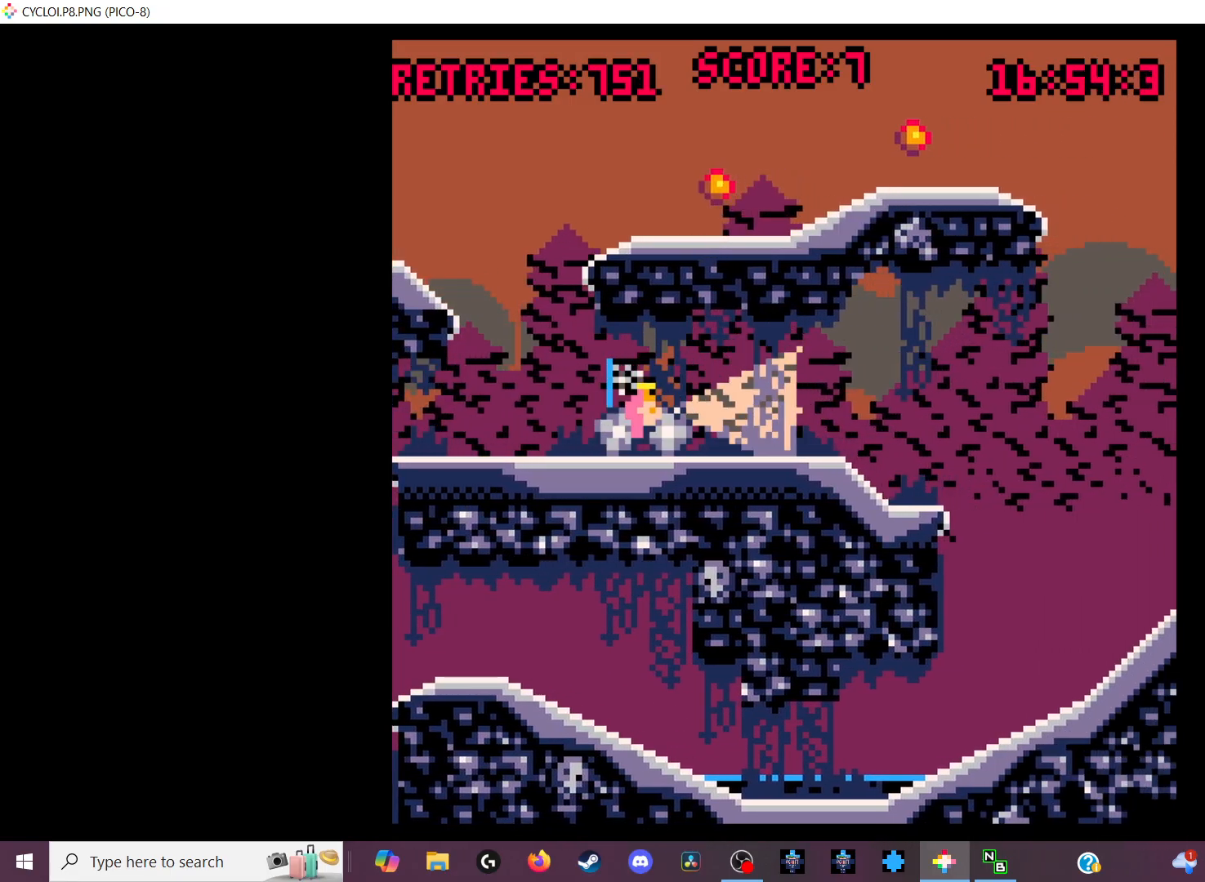
{"keys": [], "events": [[233, "z", "down"], [300, "z", "up"]]}
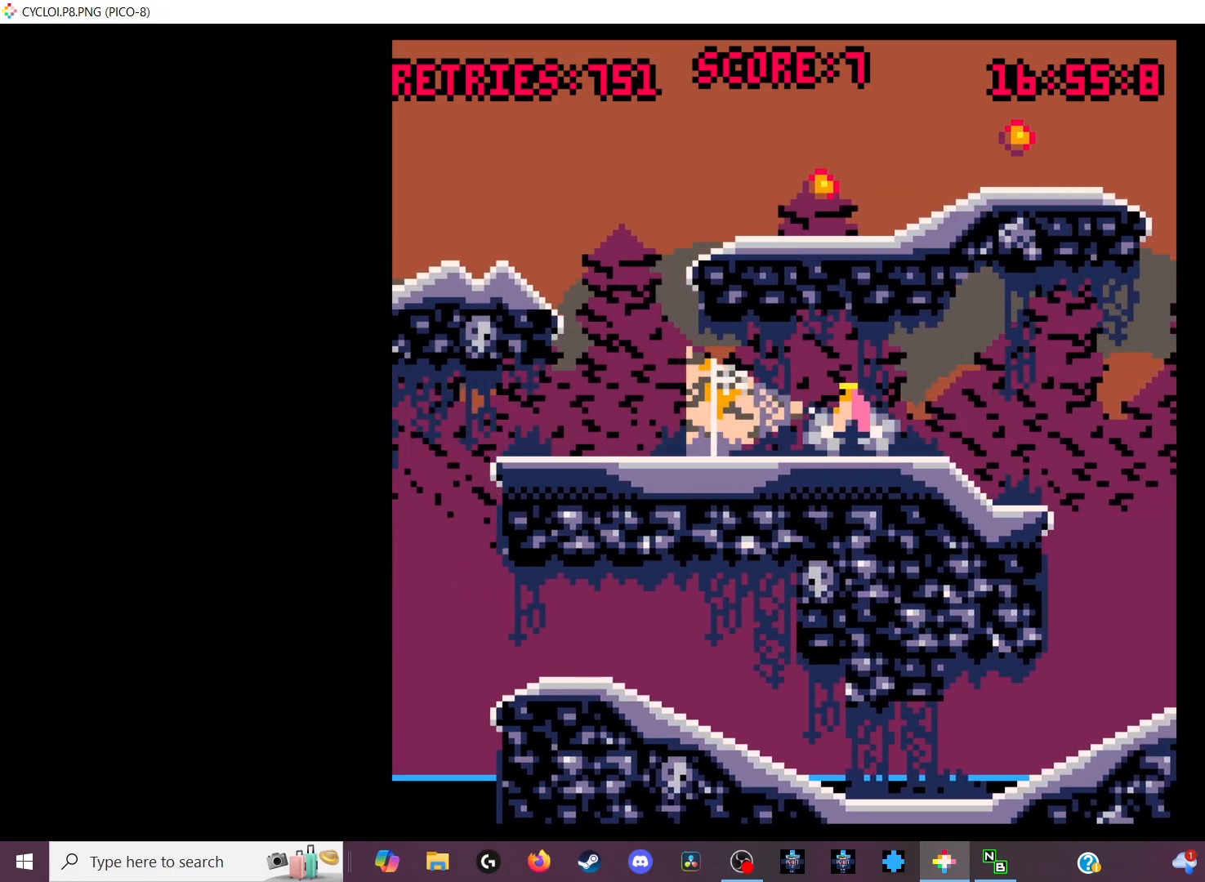
{"keys": [], "events": []}
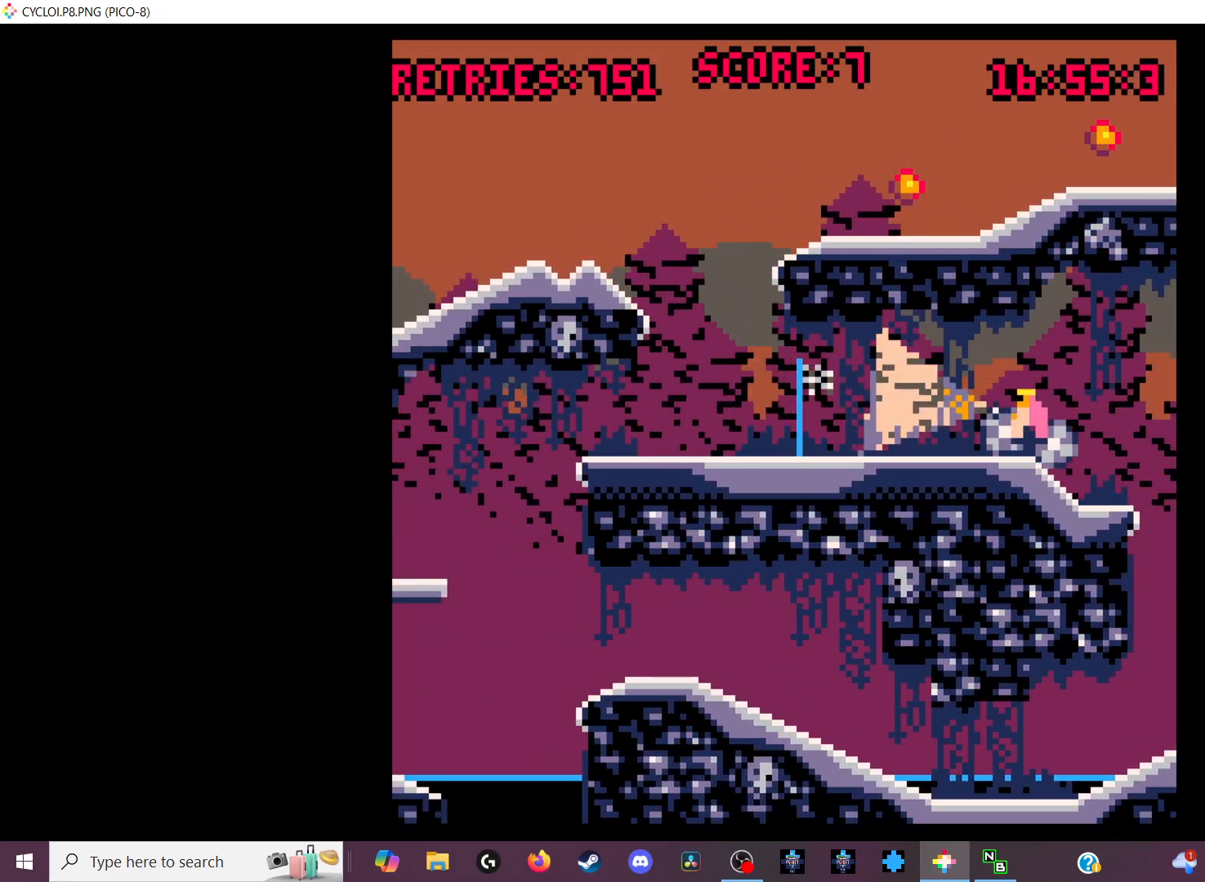
{"keys": [], "events": []}
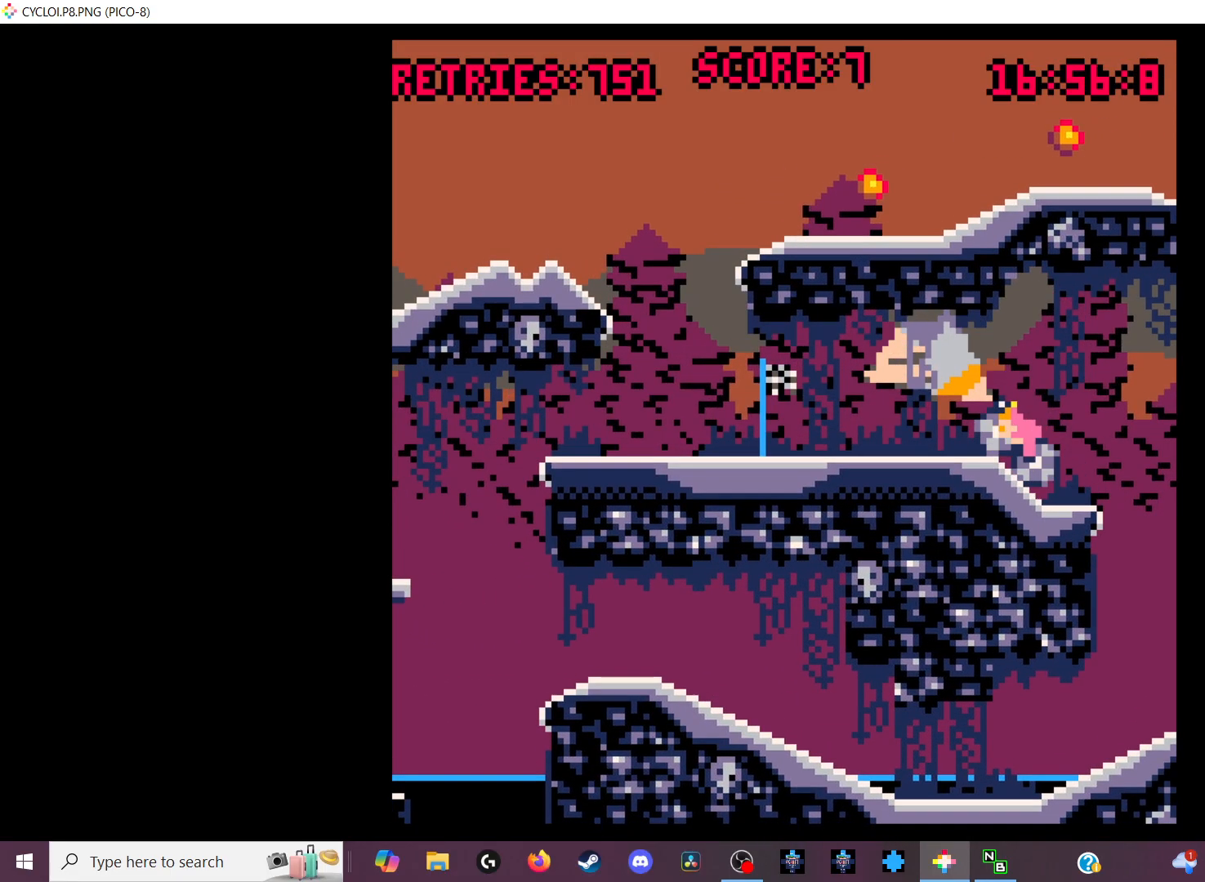
{"keys": ["z"], "events": [[500, "z", "down"]]}
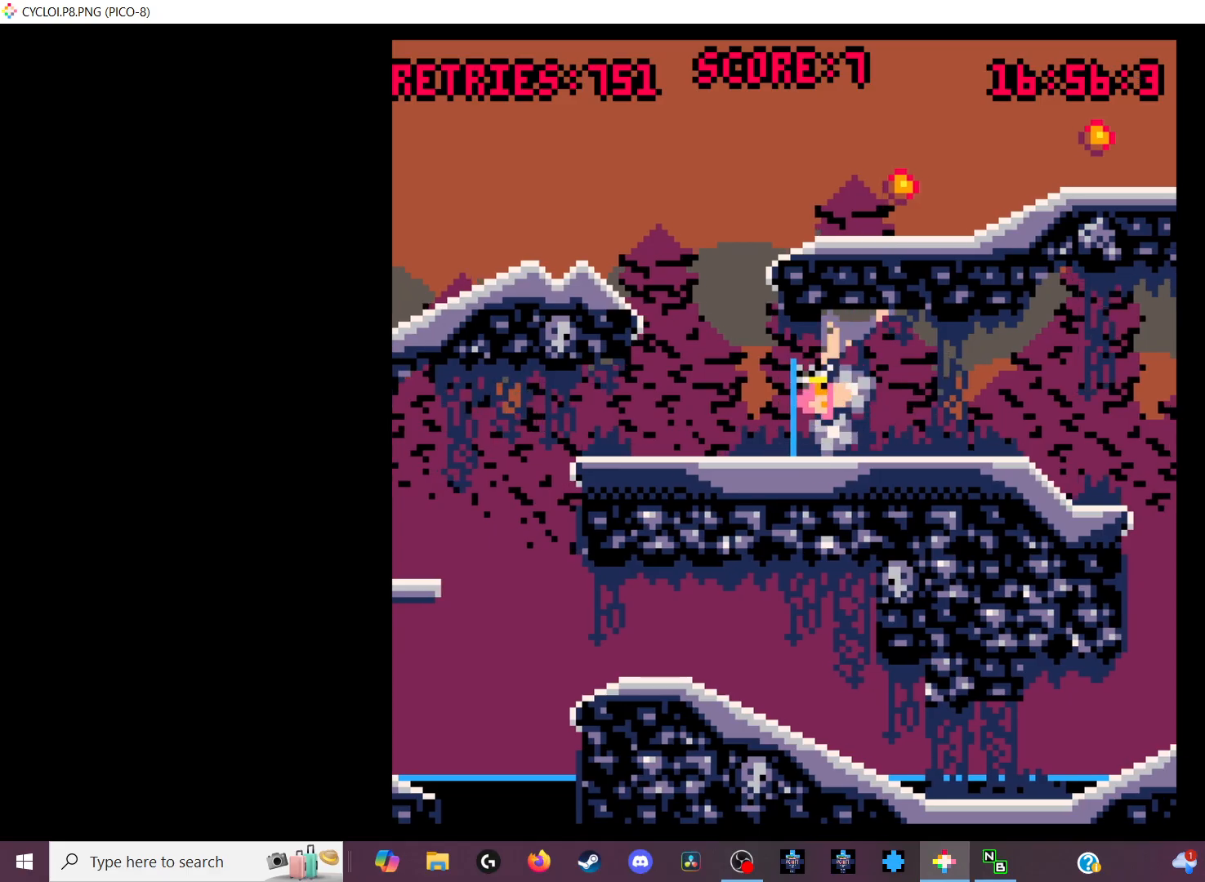
{"keys": [], "events": [[67, "z", "up"]]}
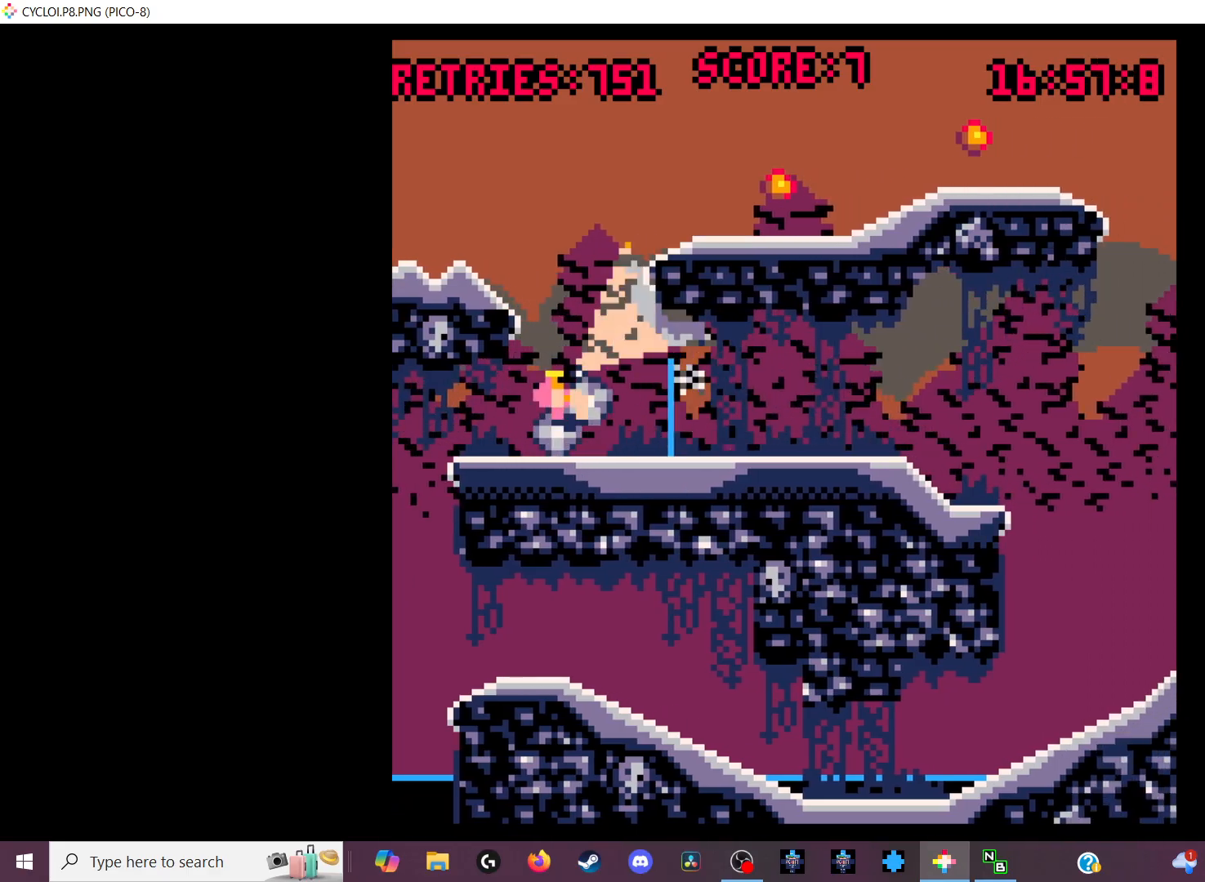
{"keys": [], "events": []}
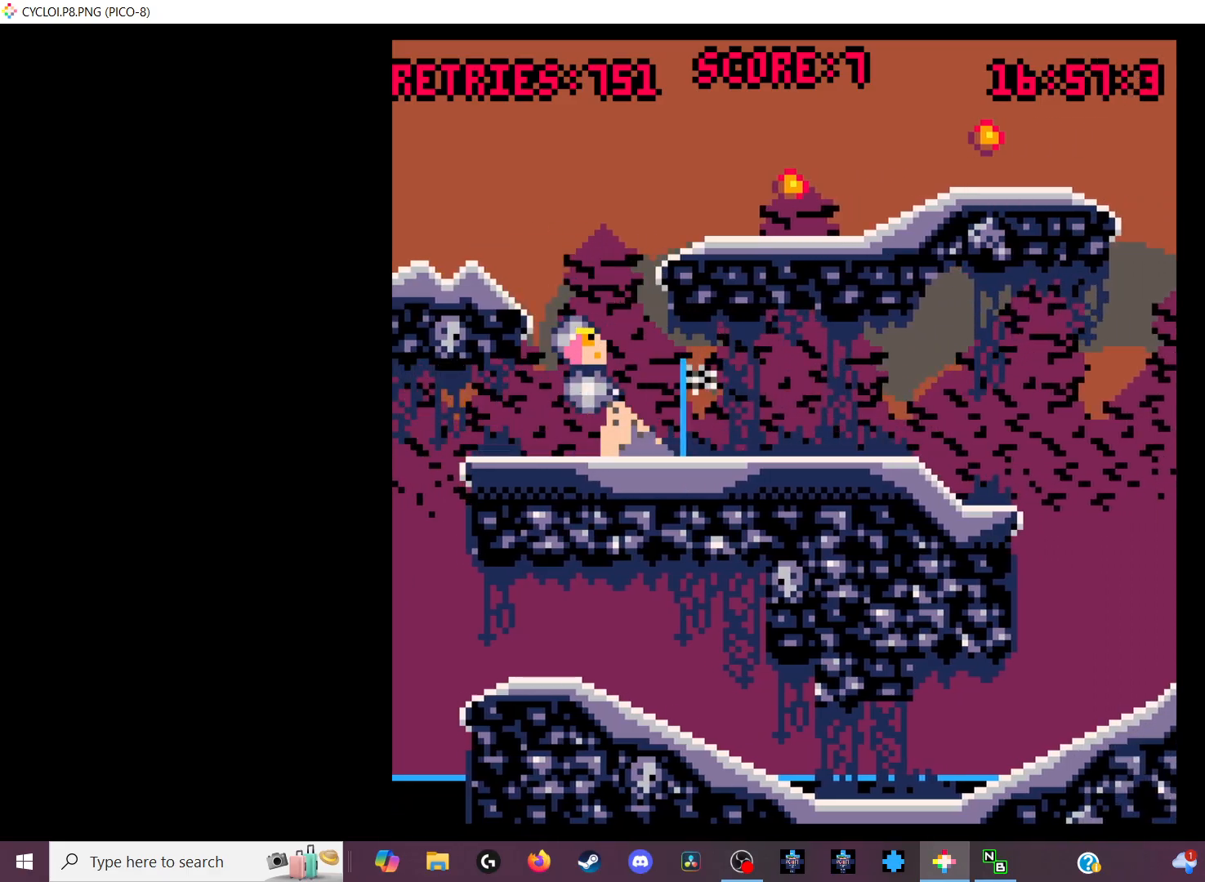
{"keys": [], "events": [[300, "x", "down"], [400, "x", "up"]]}
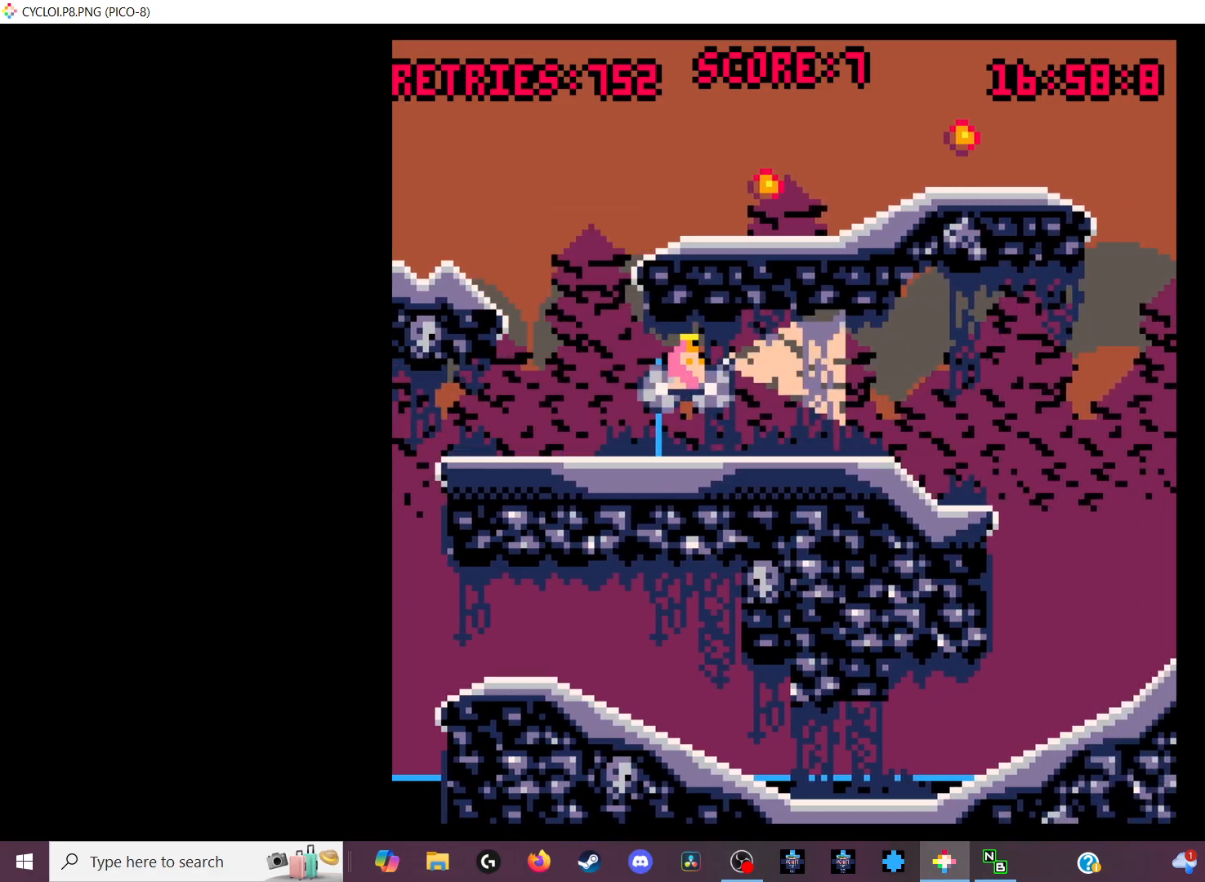
{"keys": [], "events": []}
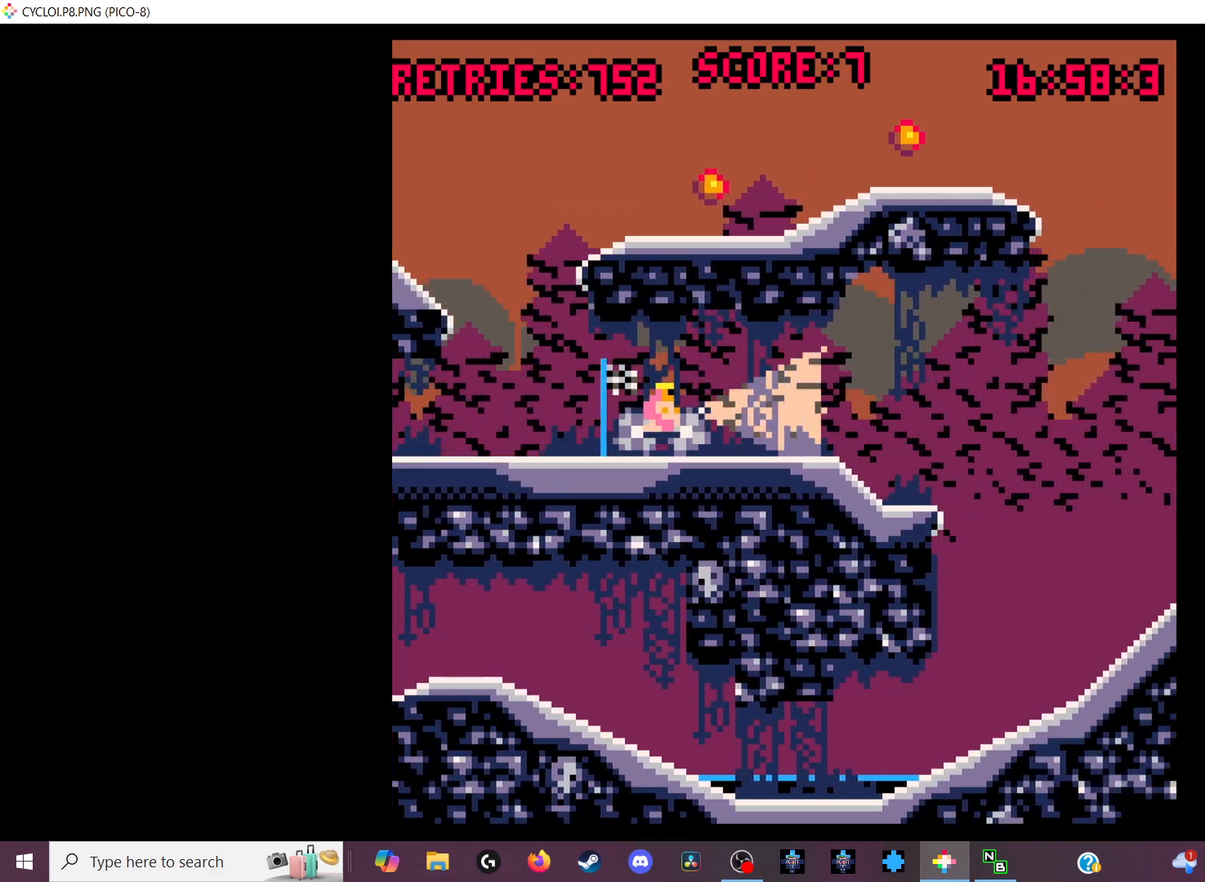
{"keys": [], "events": [[100, "z", "down"], [133, "z", "up"]]}
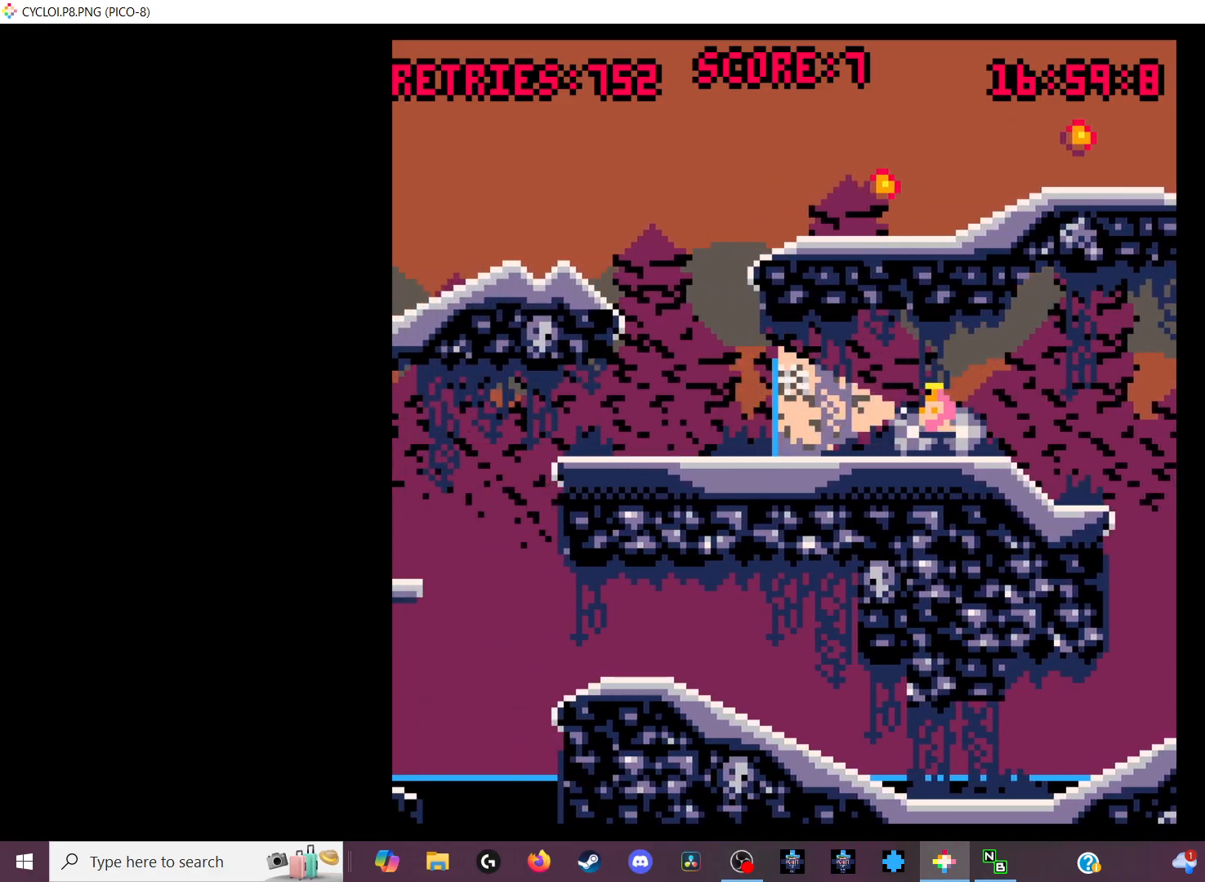
{"keys": [], "events": []}
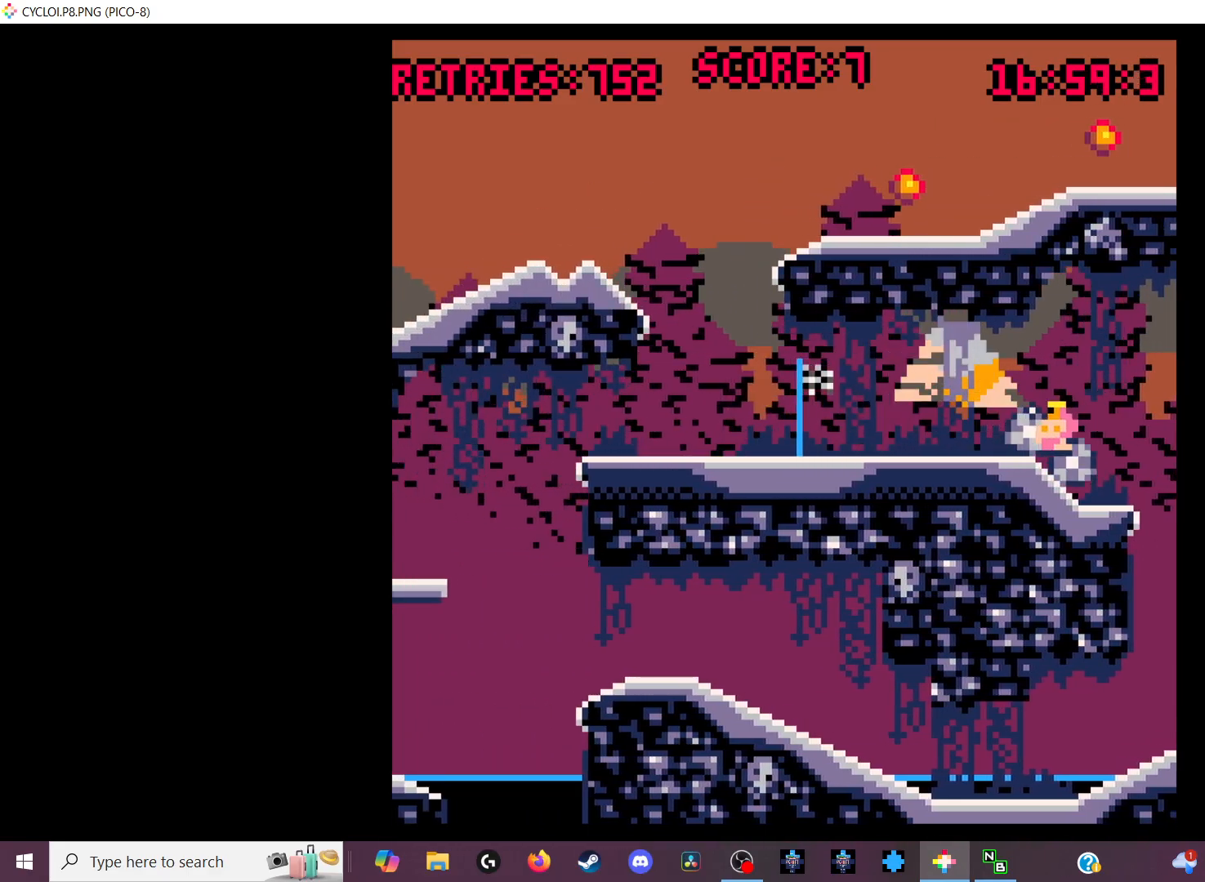
{"keys": [], "events": []}
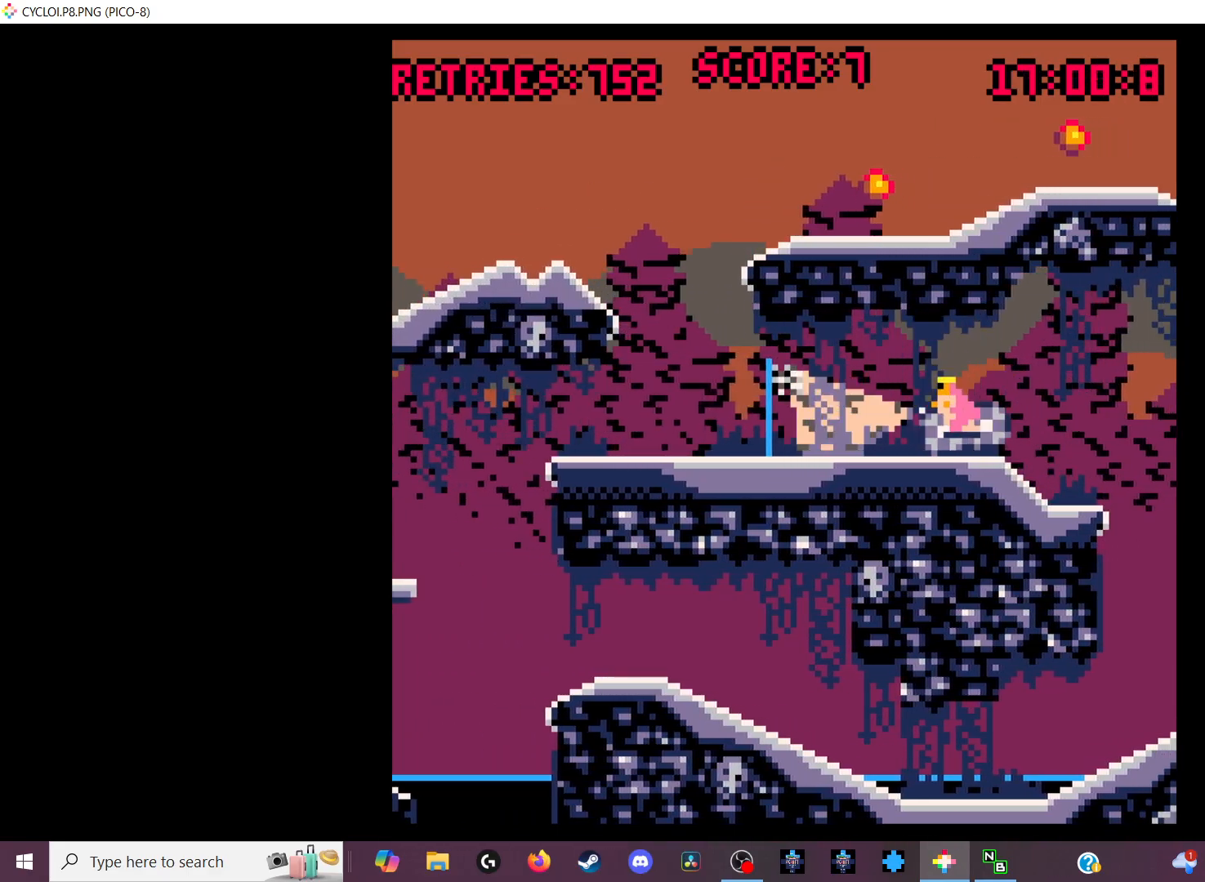
{"keys": [], "events": [[267, "z", "down"], [367, "z", "up"]]}
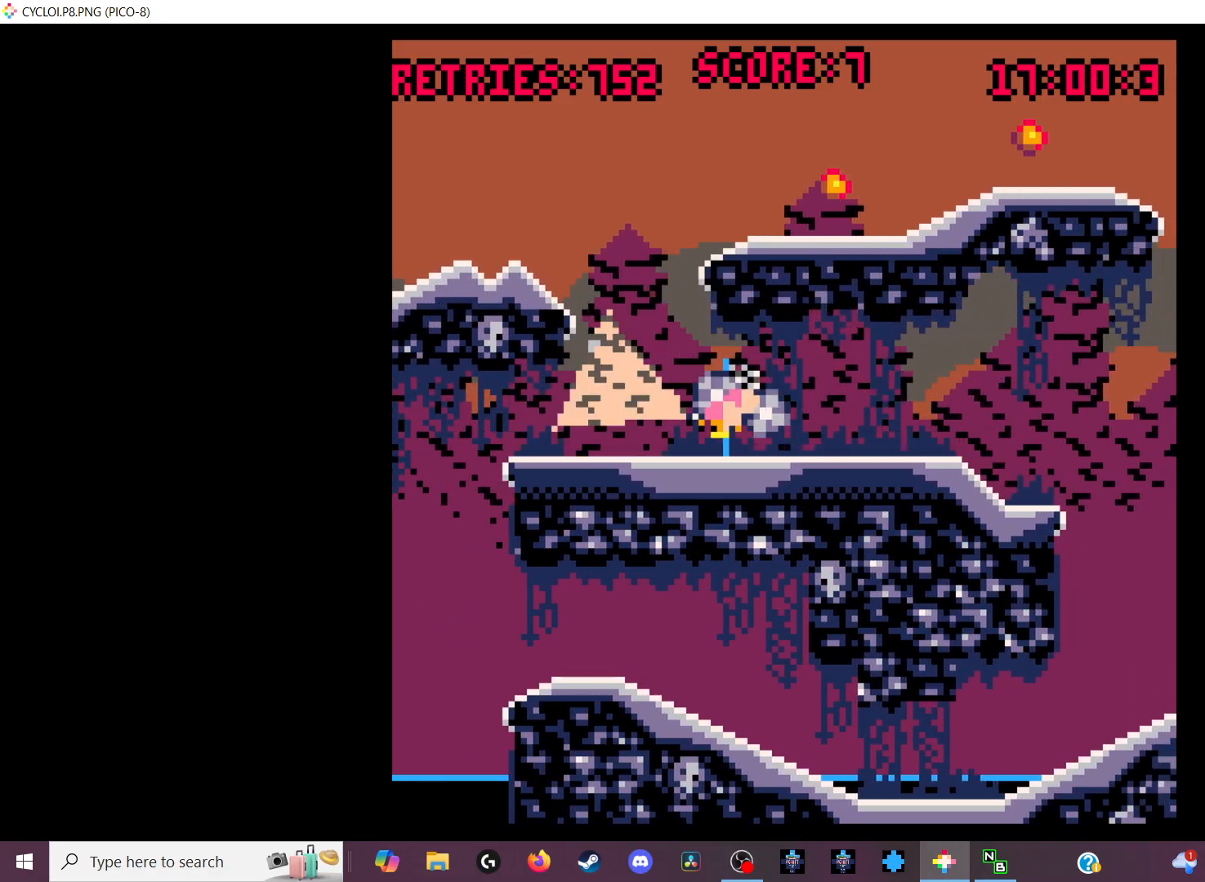
{"keys": [], "events": []}
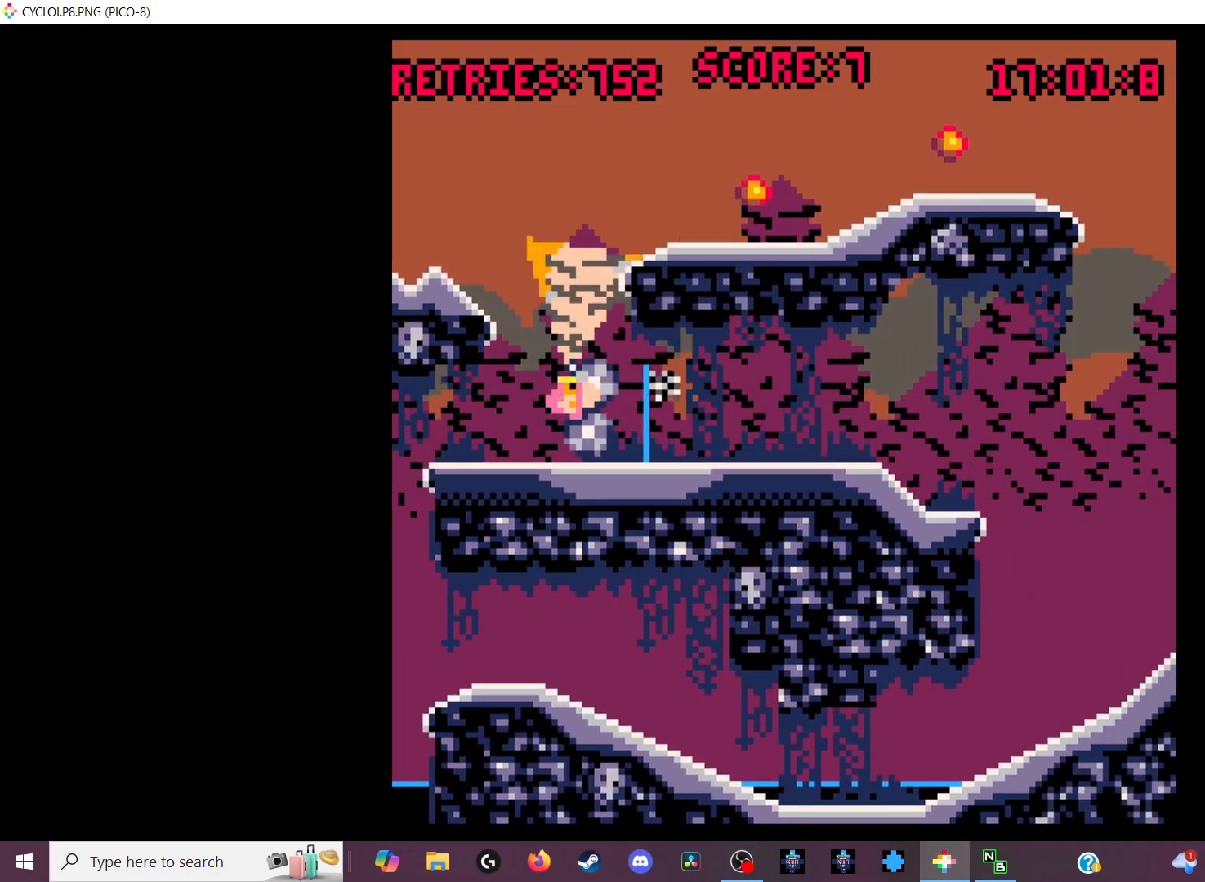
{"keys": [], "events": []}
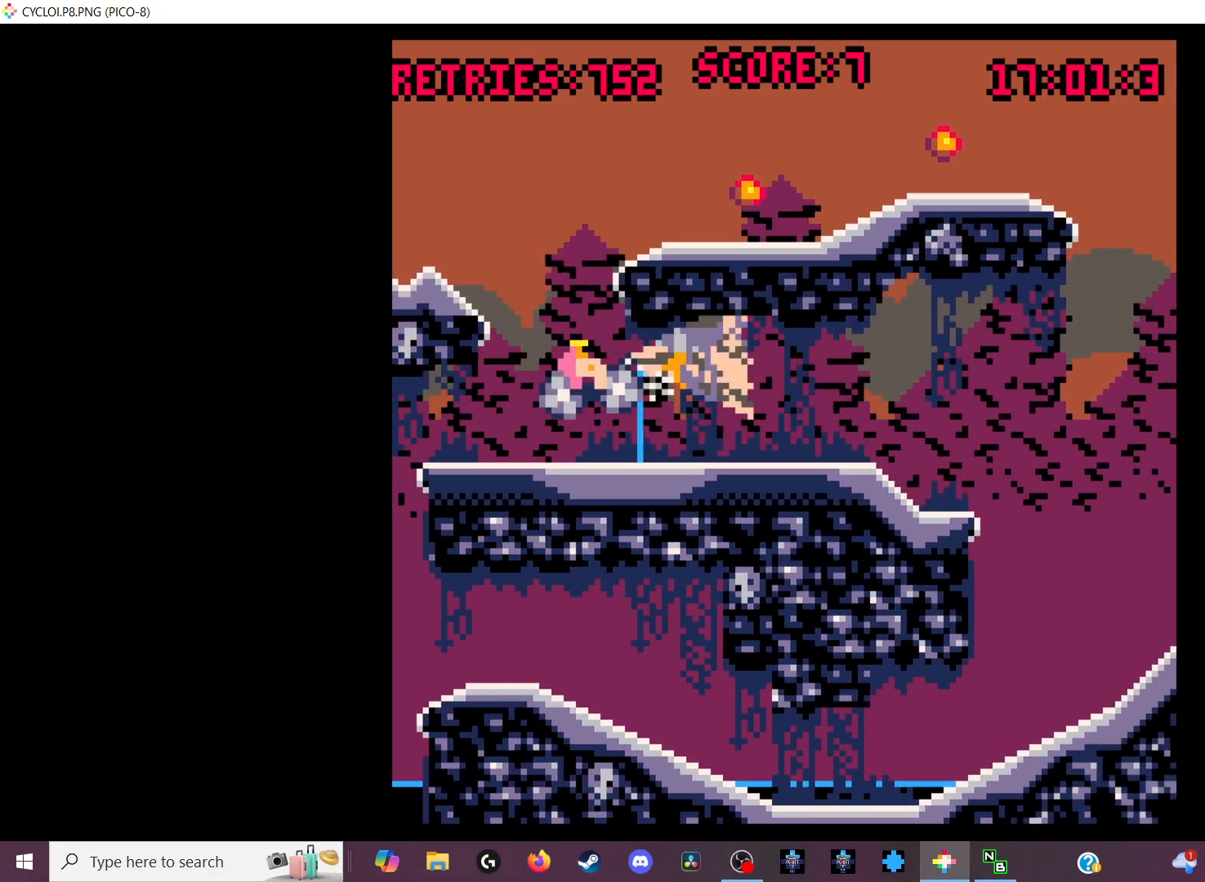
{"keys": [], "events": []}
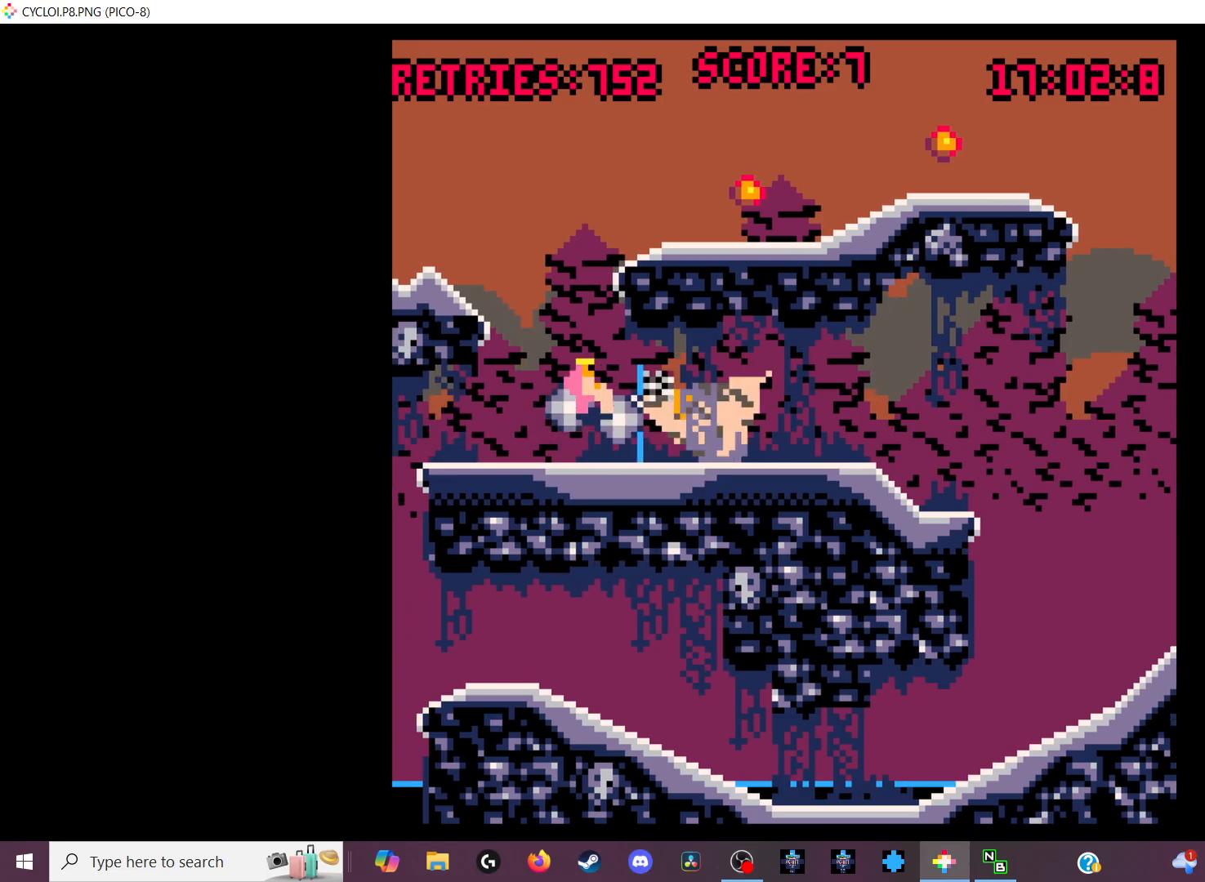
{"keys": [], "events": [[167, "x", "down"], [233, "x", "up"]]}
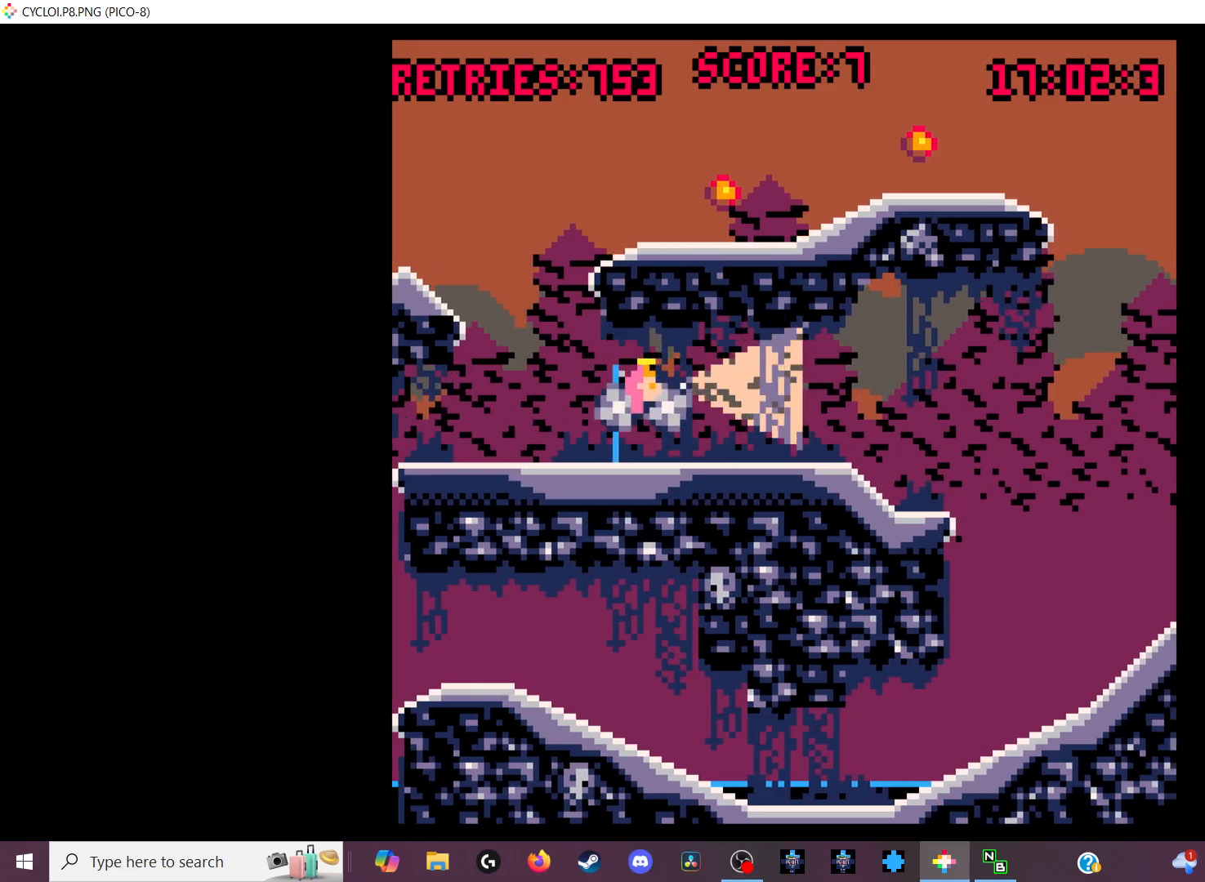
{"keys": ["z"], "events": [[433, "z", "down"]]}